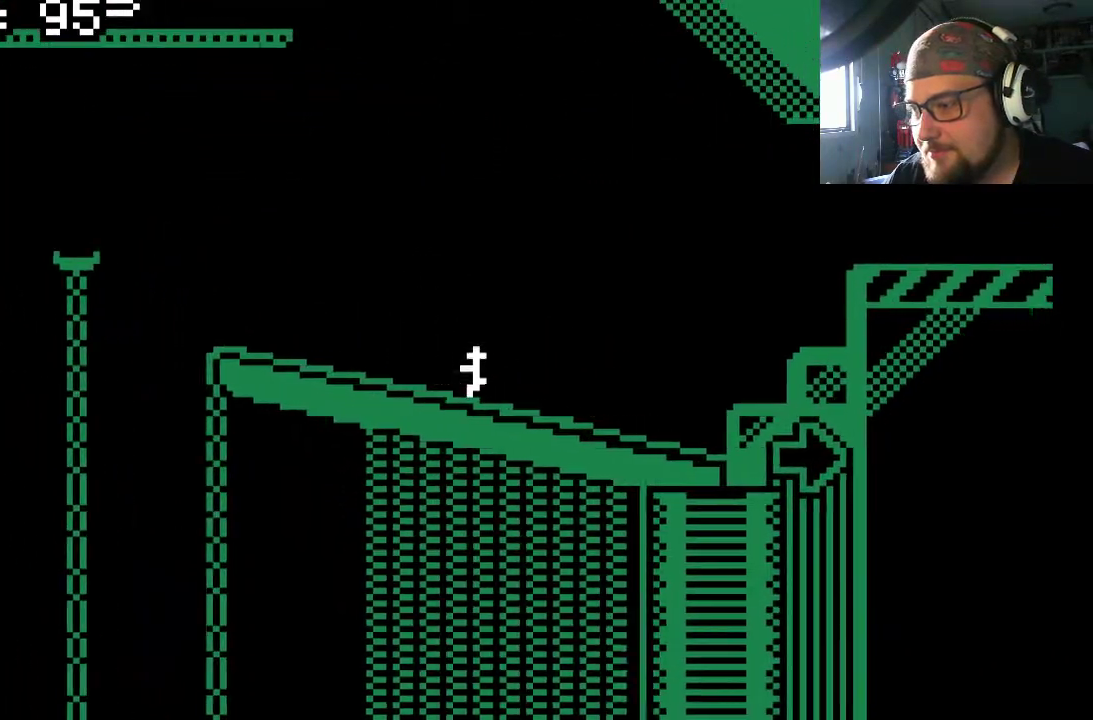
Gameplay with a controller (PlayStation layout); each line is a JSON object with the inputs held at the frame after it. "events" lists button and stick changes between this image and that frame as [ms after this image, input, new state], when the widget could be followed in between. Not read: L2 L3 R2 R3.
{"buttons": ["CROSS", "DPAD_RIGHT"], "left_stick": "center", "right_stick": "center", "events": [[433, "CROSS", "down"]]}
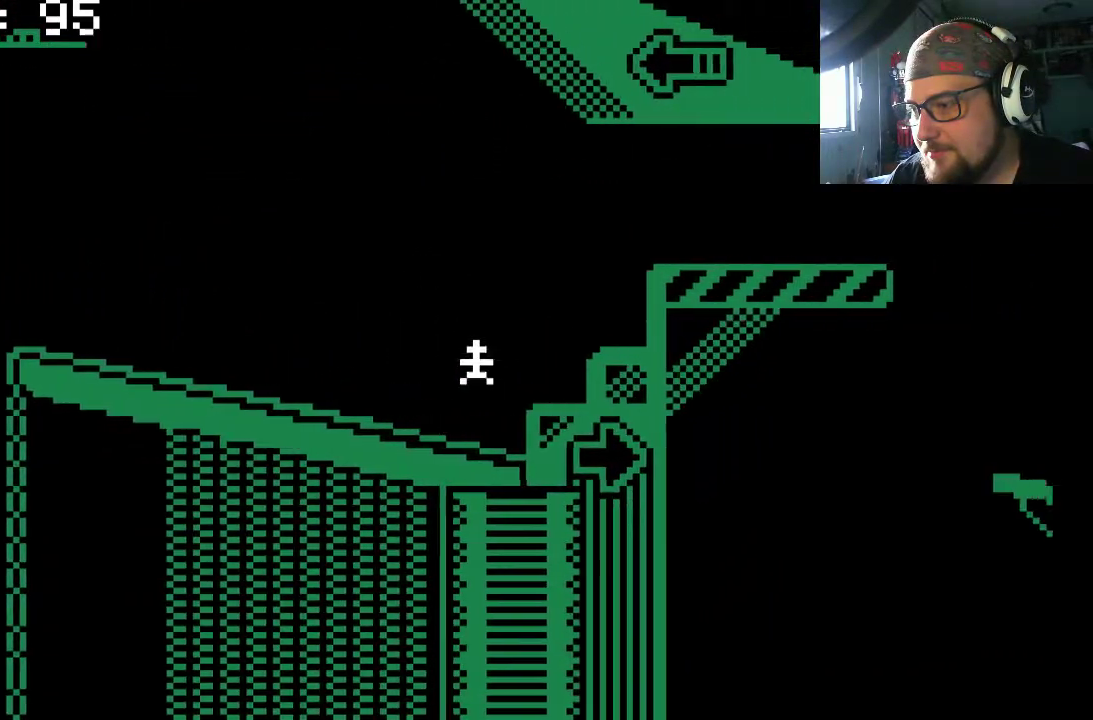
{"buttons": ["CROSS", "DPAD_RIGHT"], "left_stick": "center", "right_stick": "center", "events": [[367, "CROSS", "up"], [467, "CROSS", "down"]]}
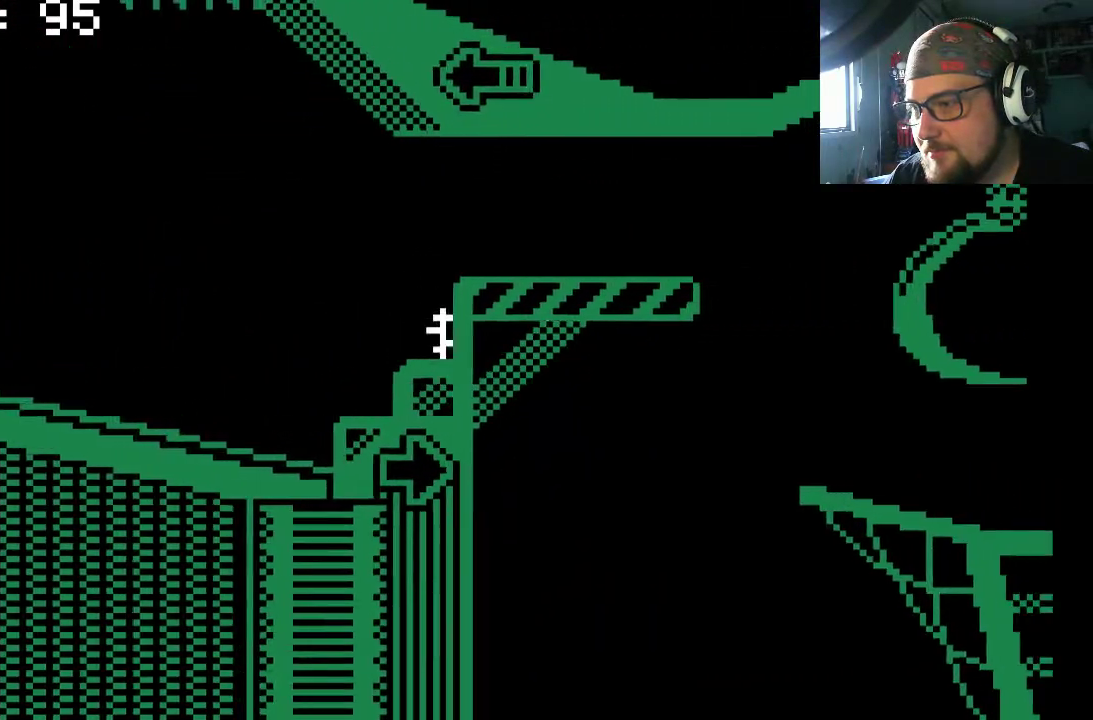
{"buttons": ["DPAD_RIGHT"], "left_stick": "center", "right_stick": "center", "events": [[167, "CROSS", "up"]]}
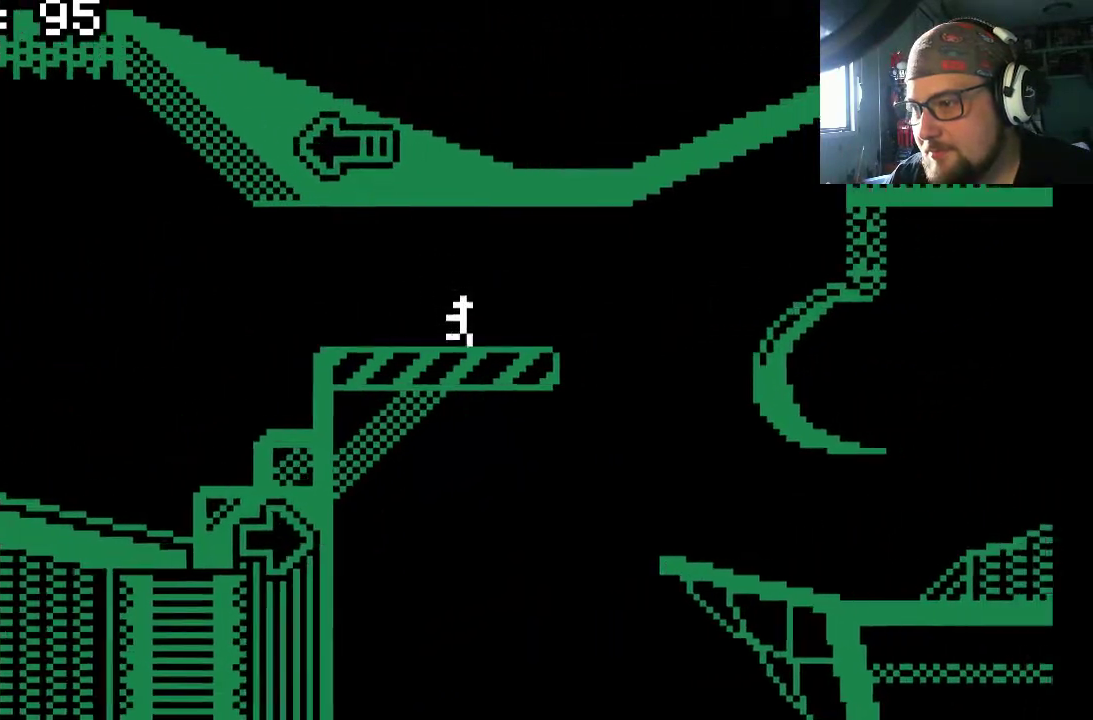
{"buttons": ["DPAD_RIGHT"], "left_stick": "center", "right_stick": "center", "events": [[133, "CROSS", "down"], [200, "CROSS", "up"]]}
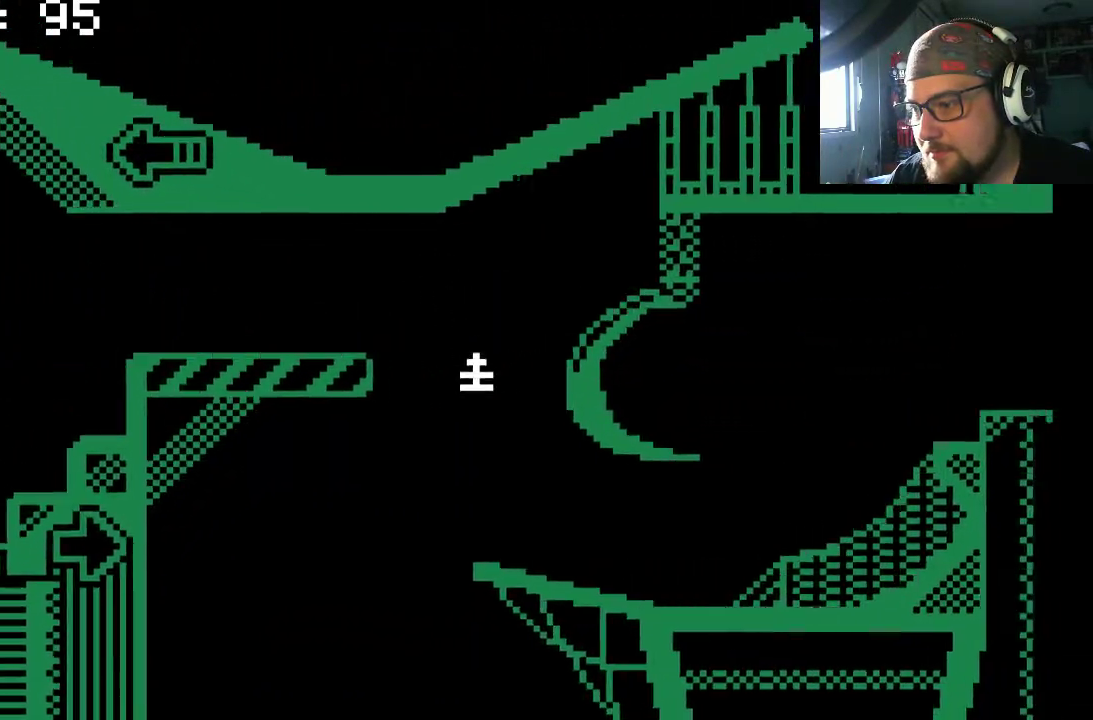
{"buttons": ["DPAD_RIGHT"], "left_stick": "center", "right_stick": "center", "events": []}
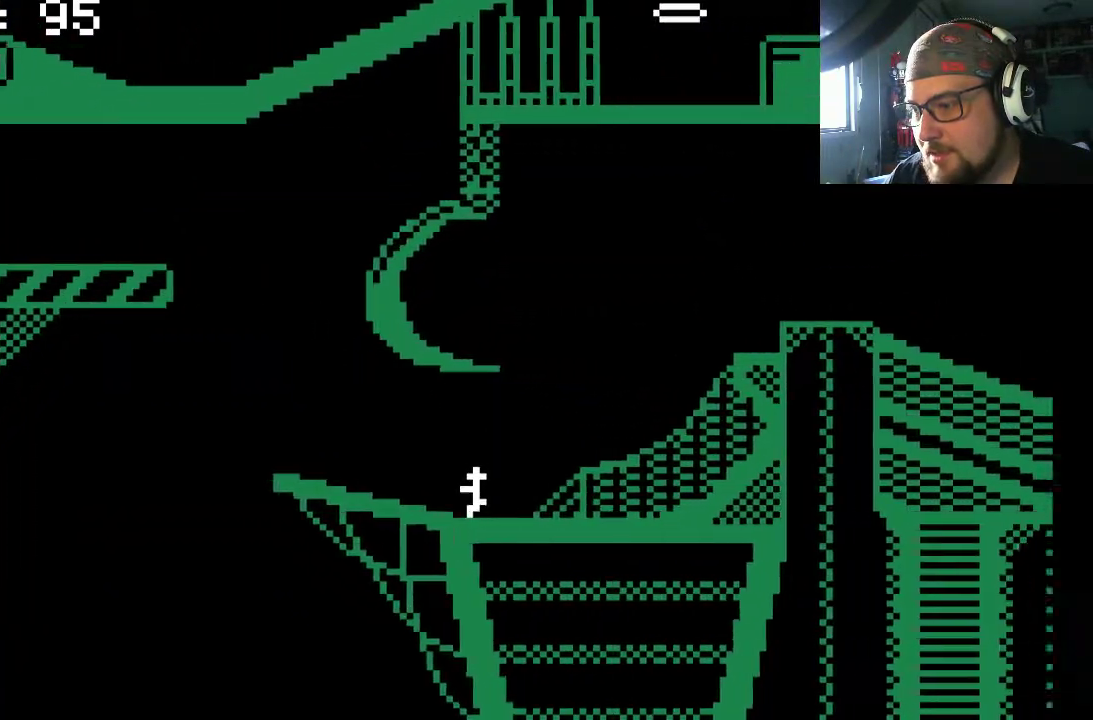
{"buttons": ["DPAD_RIGHT"], "left_stick": "center", "right_stick": "center", "events": [[67, "CROSS", "down"], [167, "CROSS", "up"]]}
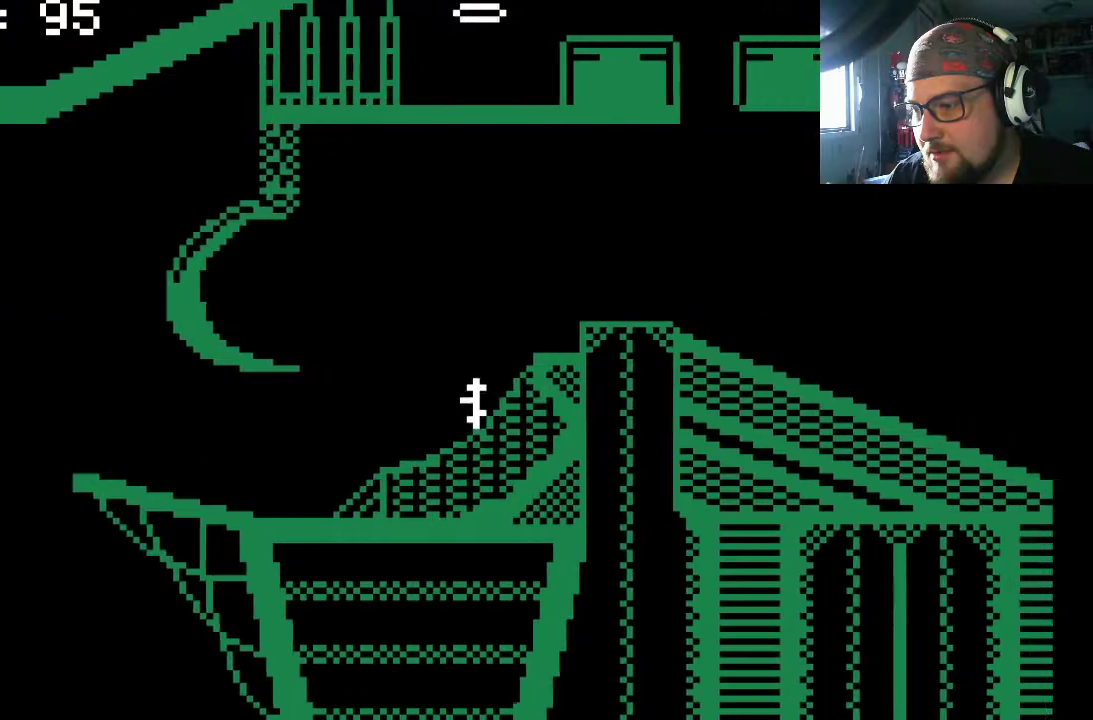
{"buttons": ["DPAD_RIGHT"], "left_stick": "center", "right_stick": "center", "events": [[333, "CROSS", "down"], [400, "CROSS", "up"]]}
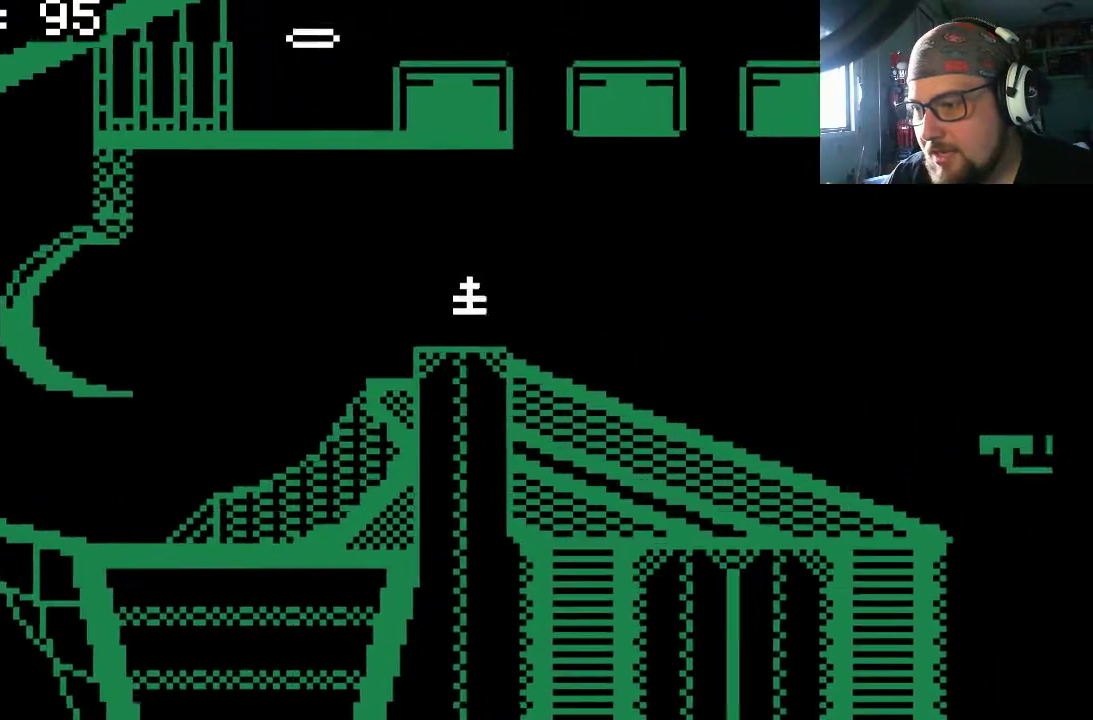
{"buttons": [], "left_stick": "center", "right_stick": "center", "events": [[200, "DPAD_RIGHT", "up"]]}
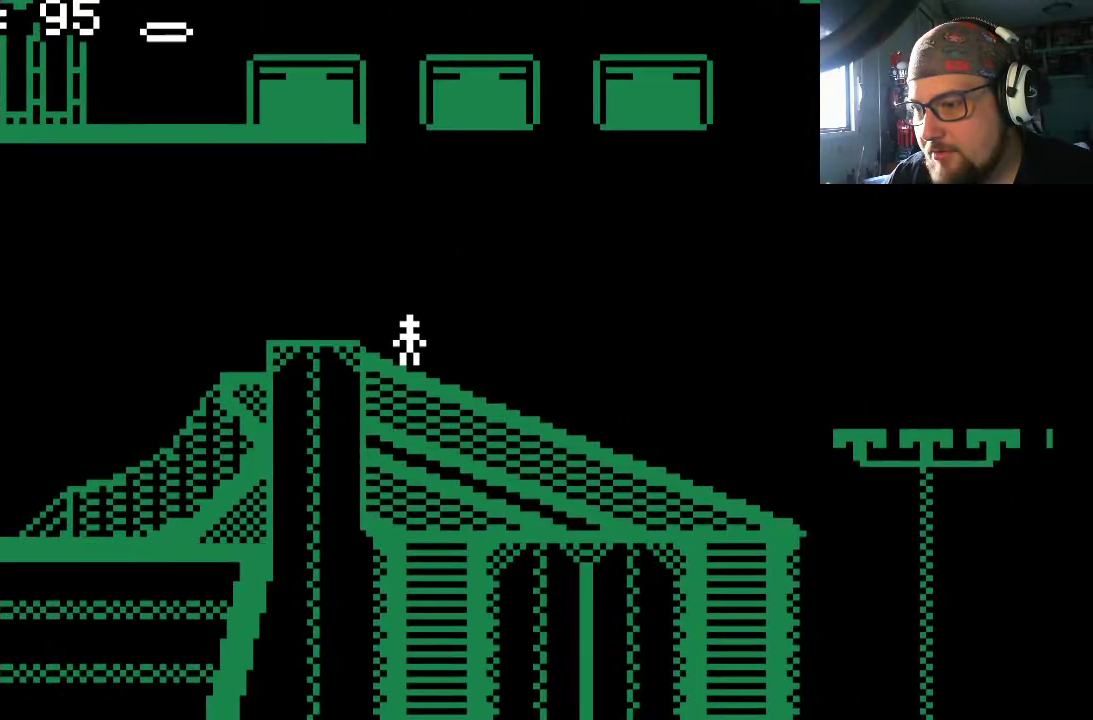
{"buttons": ["DPAD_RIGHT"], "left_stick": "center", "right_stick": "center", "events": [[167, "DPAD_RIGHT", "down"]]}
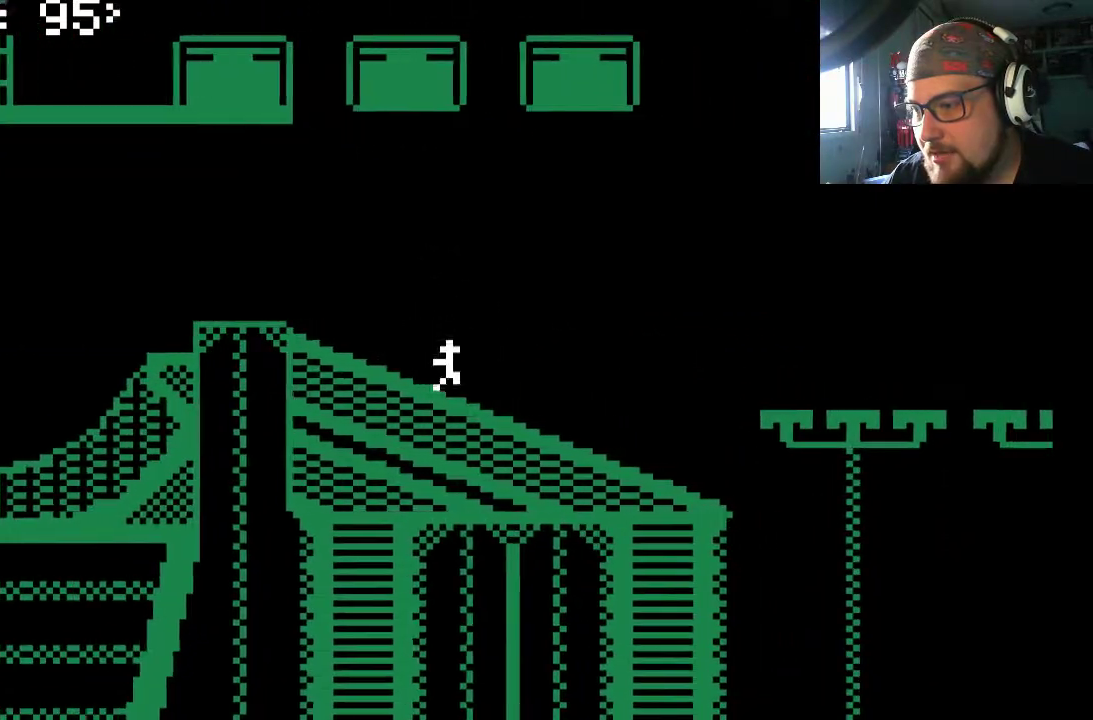
{"buttons": [], "left_stick": "center", "right_stick": "center", "events": [[33, "DPAD_RIGHT", "up"], [100, "DPAD_RIGHT", "down"], [367, "DPAD_RIGHT", "up"]]}
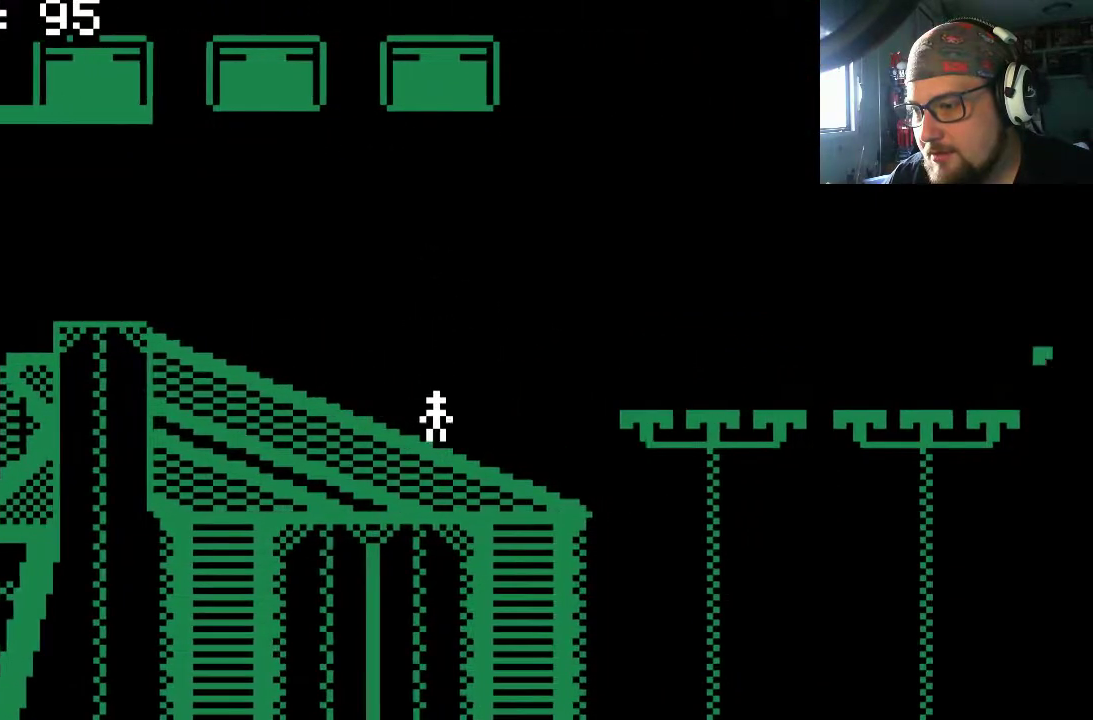
{"buttons": ["CROSS", "DPAD_LEFT"], "left_stick": "center", "right_stick": "center", "events": [[33, "DPAD_LEFT", "down"], [500, "CROSS", "down"]]}
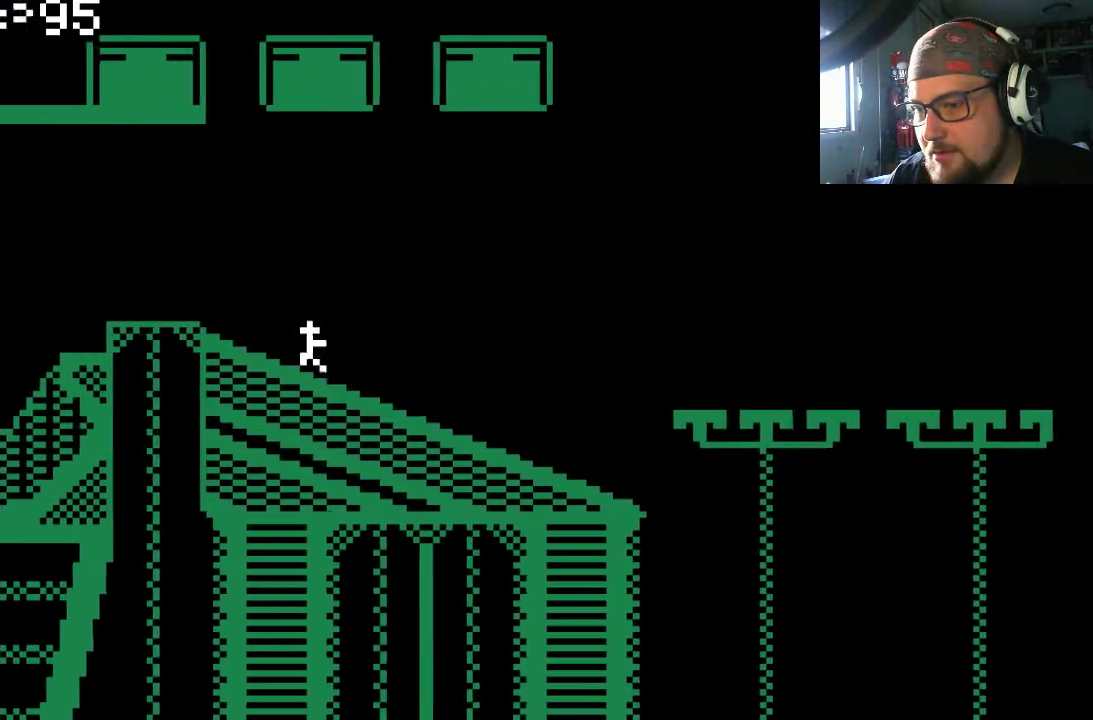
{"buttons": [], "left_stick": "center", "right_stick": "center", "events": [[100, "CROSS", "up"], [333, "DPAD_LEFT", "up"]]}
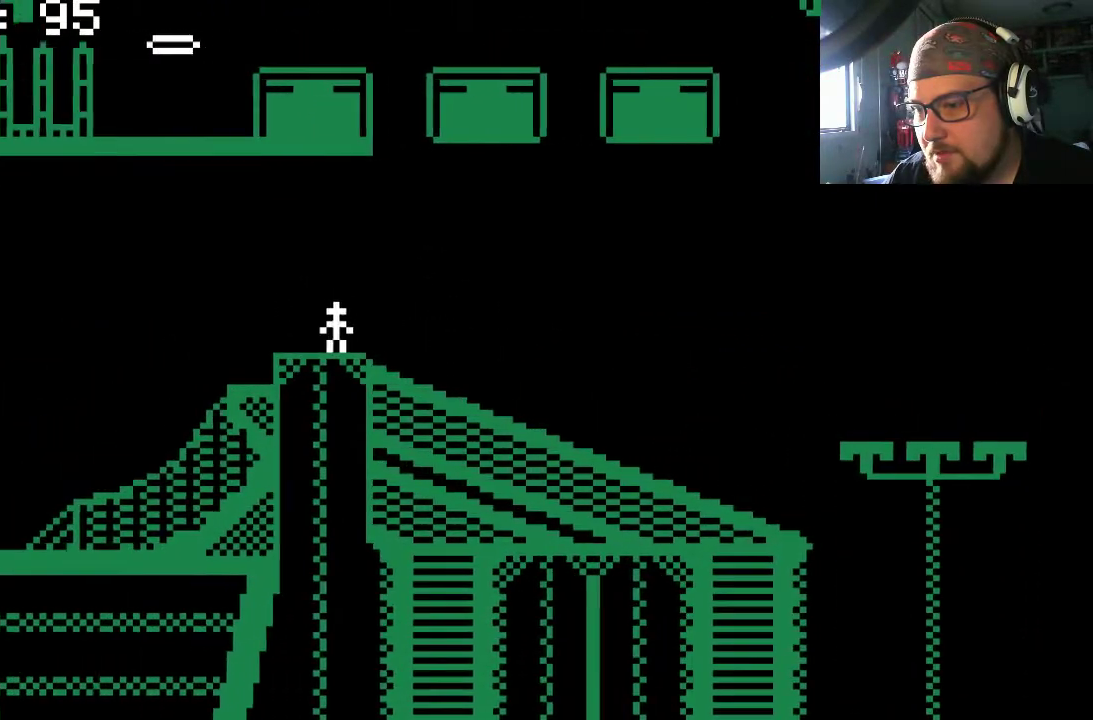
{"buttons": ["DPAD_RIGHT"], "left_stick": "center", "right_stick": "center", "events": [[67, "CIRCLE", "down"], [100, "CIRCLE", "up"], [267, "DPAD_RIGHT", "down"]]}
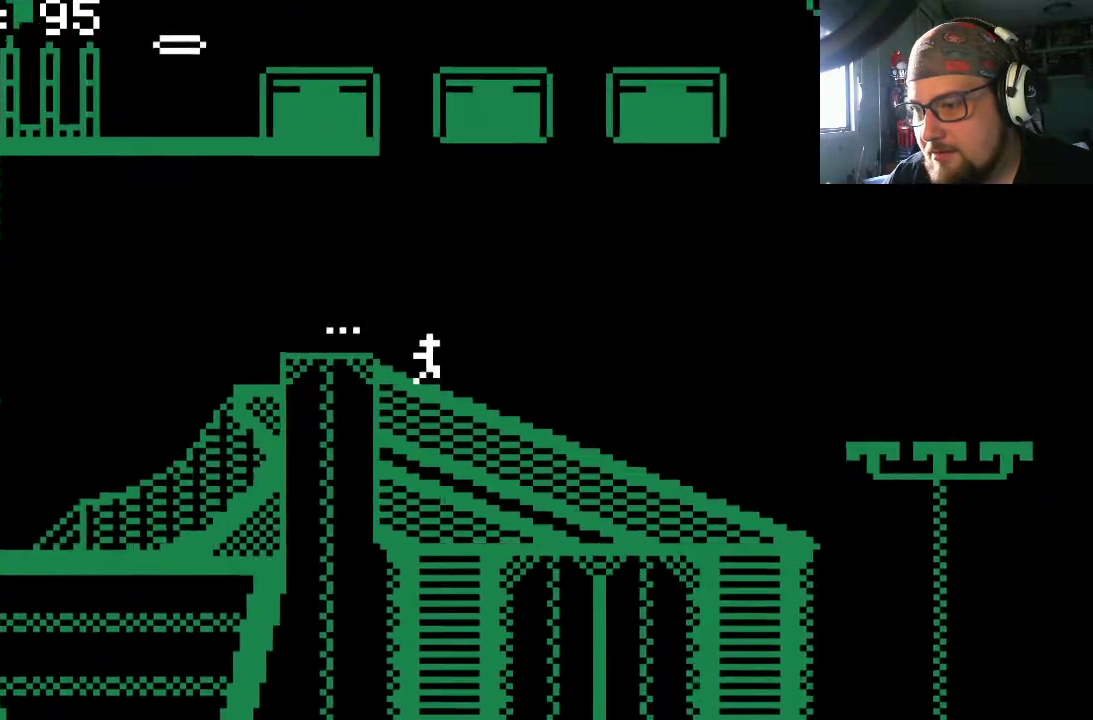
{"buttons": ["DPAD_RIGHT"], "left_stick": "center", "right_stick": "center", "events": []}
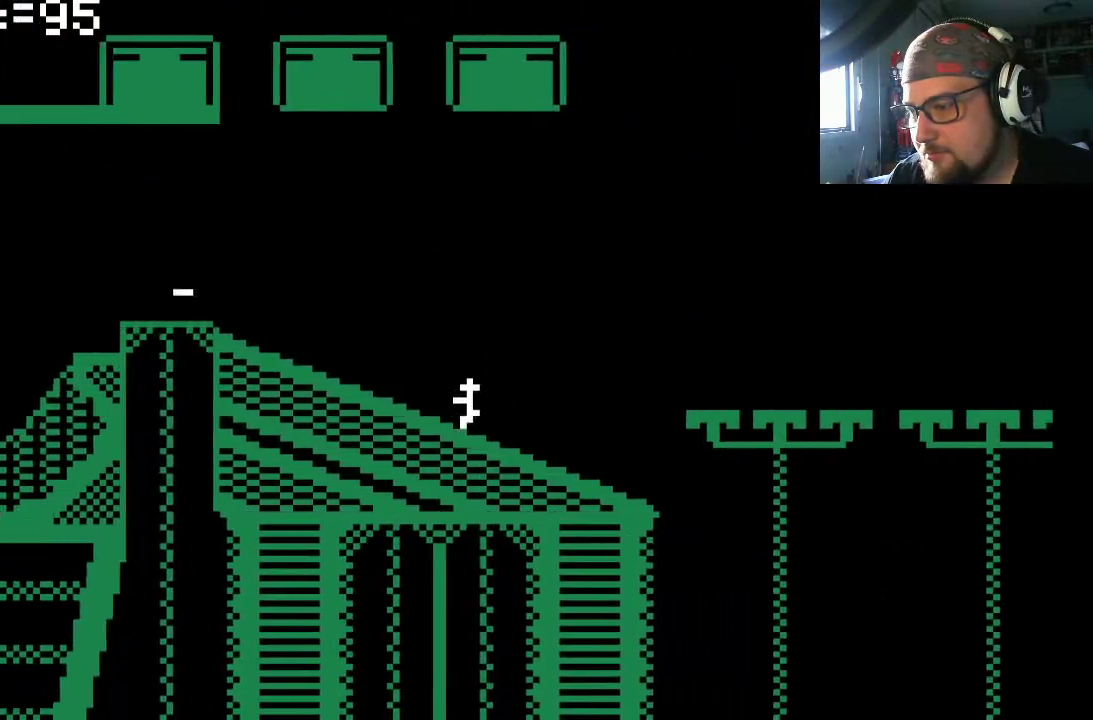
{"buttons": ["CROSS", "DPAD_RIGHT"], "left_stick": "center", "right_stick": "center", "events": [[267, "CROSS", "down"]]}
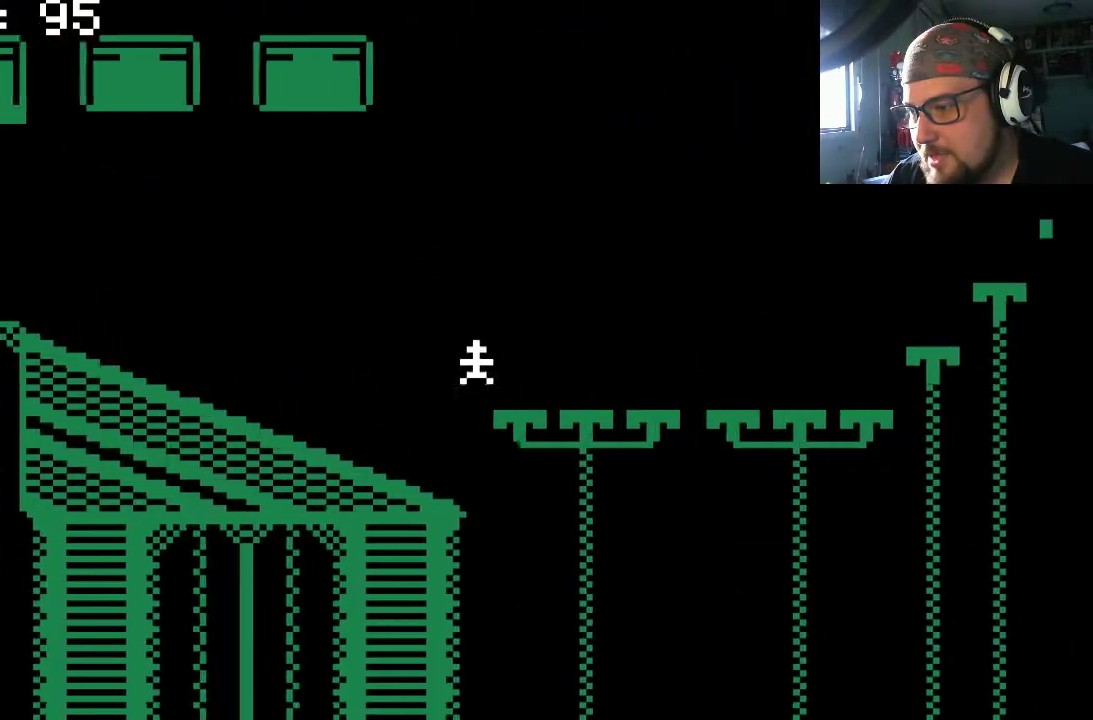
{"buttons": ["DPAD_RIGHT"], "left_stick": "center", "right_stick": "center", "events": [[100, "CROSS", "up"]]}
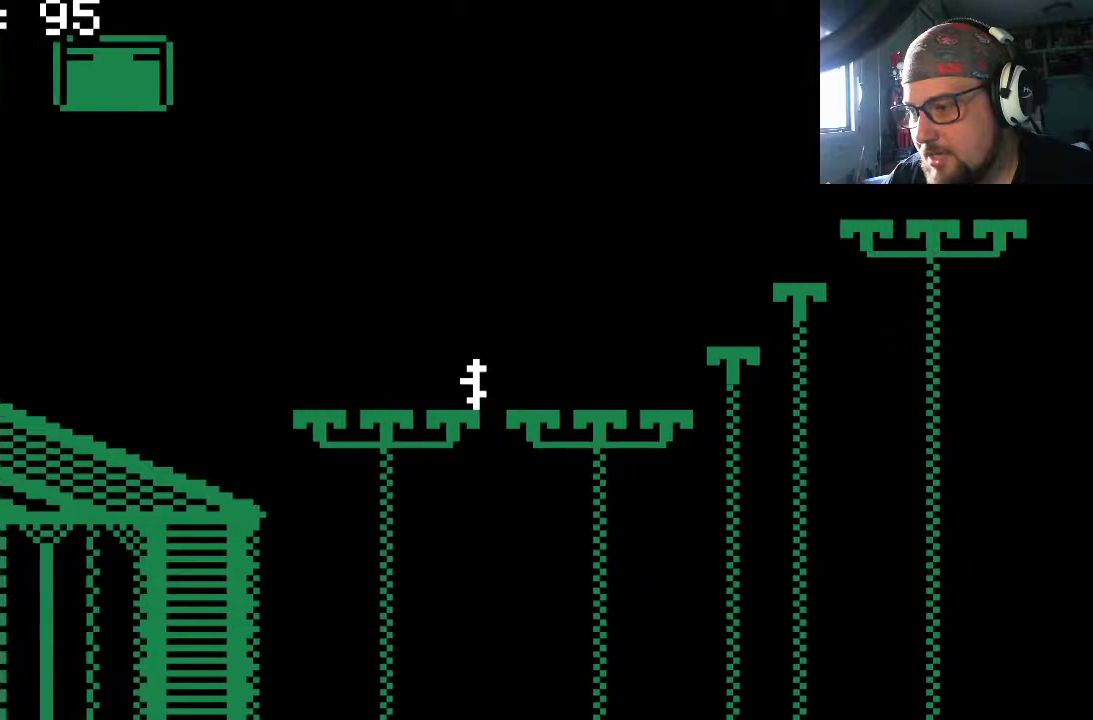
{"buttons": ["DPAD_RIGHT"], "left_stick": "center", "right_stick": "center", "events": [[233, "CROSS", "down"], [367, "CROSS", "up"]]}
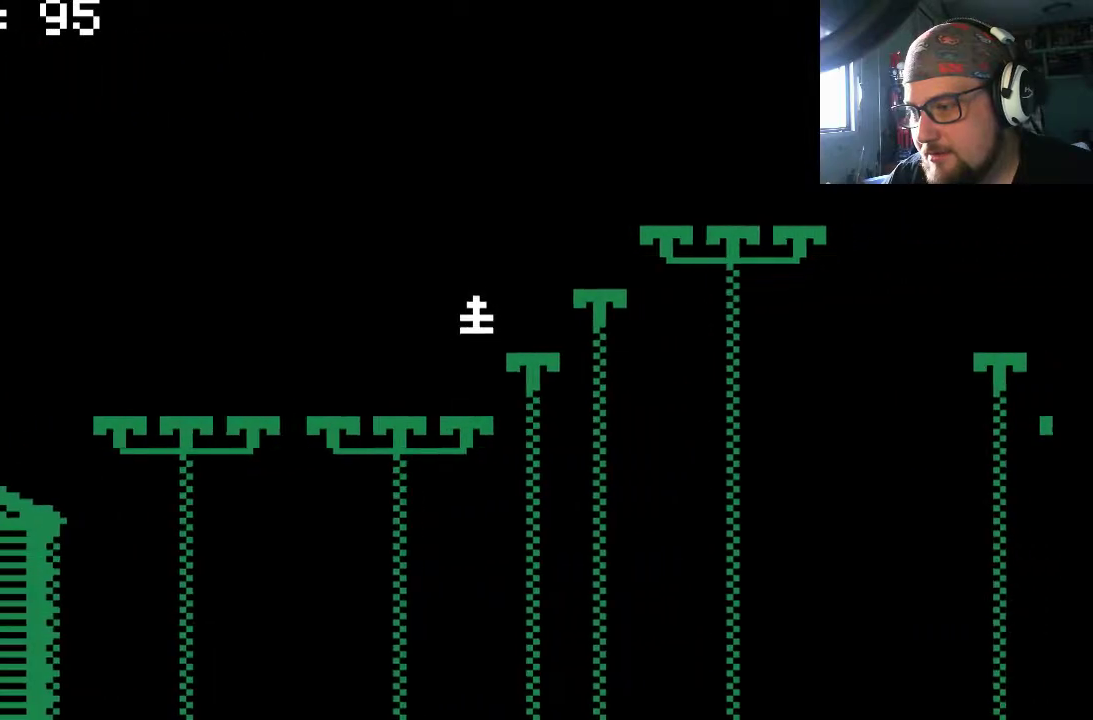
{"buttons": ["DPAD_RIGHT"], "left_stick": "center", "right_stick": "center", "events": [[67, "DPAD_RIGHT", "up"], [267, "CROSS", "down"], [300, "DPAD_RIGHT", "down"], [433, "CROSS", "up"]]}
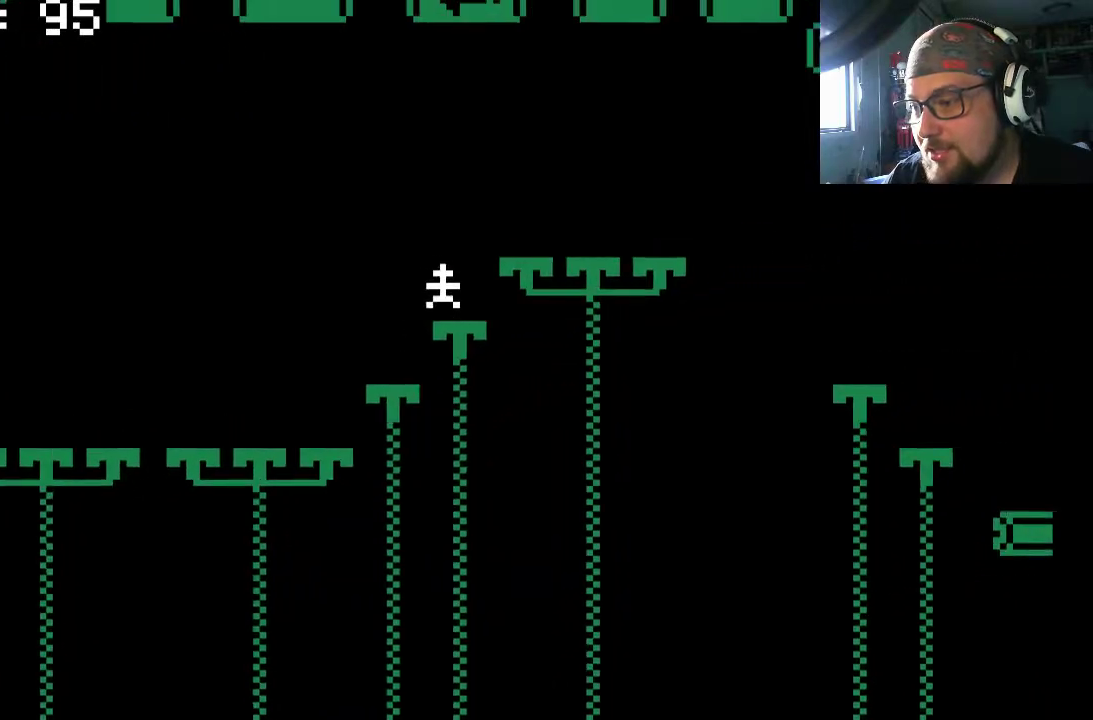
{"buttons": ["DPAD_RIGHT"], "left_stick": "center", "right_stick": "center", "events": [[33, "DPAD_RIGHT", "up"], [267, "CROSS", "down"], [333, "DPAD_RIGHT", "down"], [433, "CROSS", "up"]]}
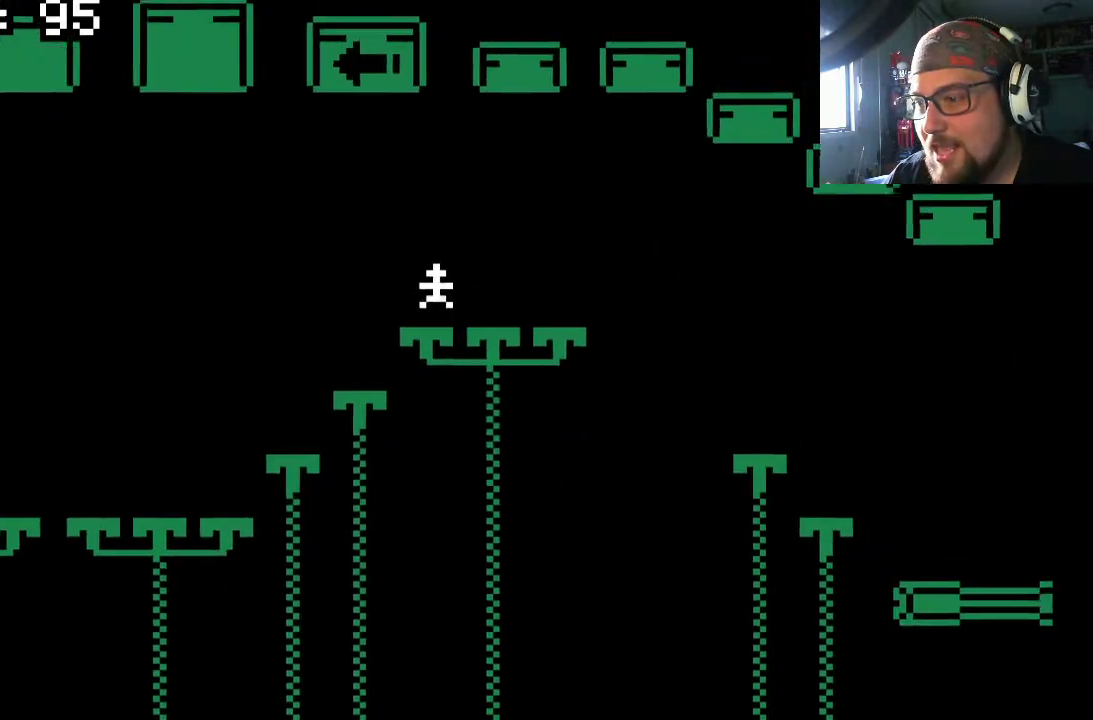
{"buttons": ["DPAD_RIGHT"], "left_stick": "center", "right_stick": "center", "events": [[333, "CROSS", "down"], [467, "CROSS", "up"]]}
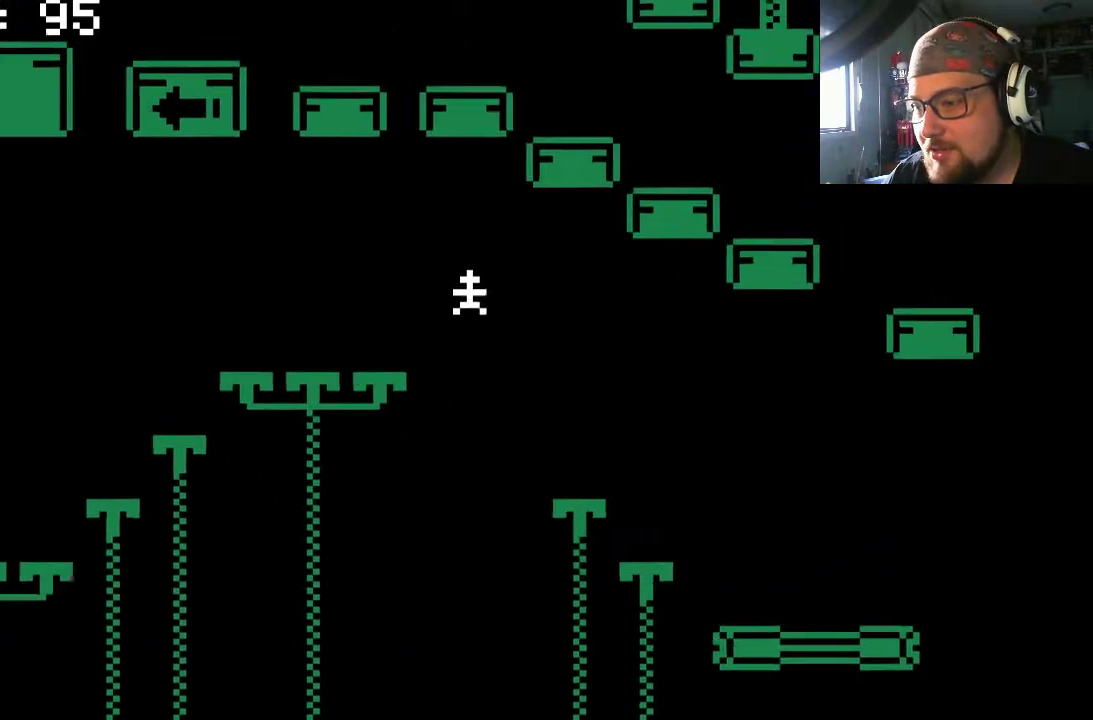
{"buttons": ["DPAD_RIGHT"], "left_stick": "center", "right_stick": "center", "events": []}
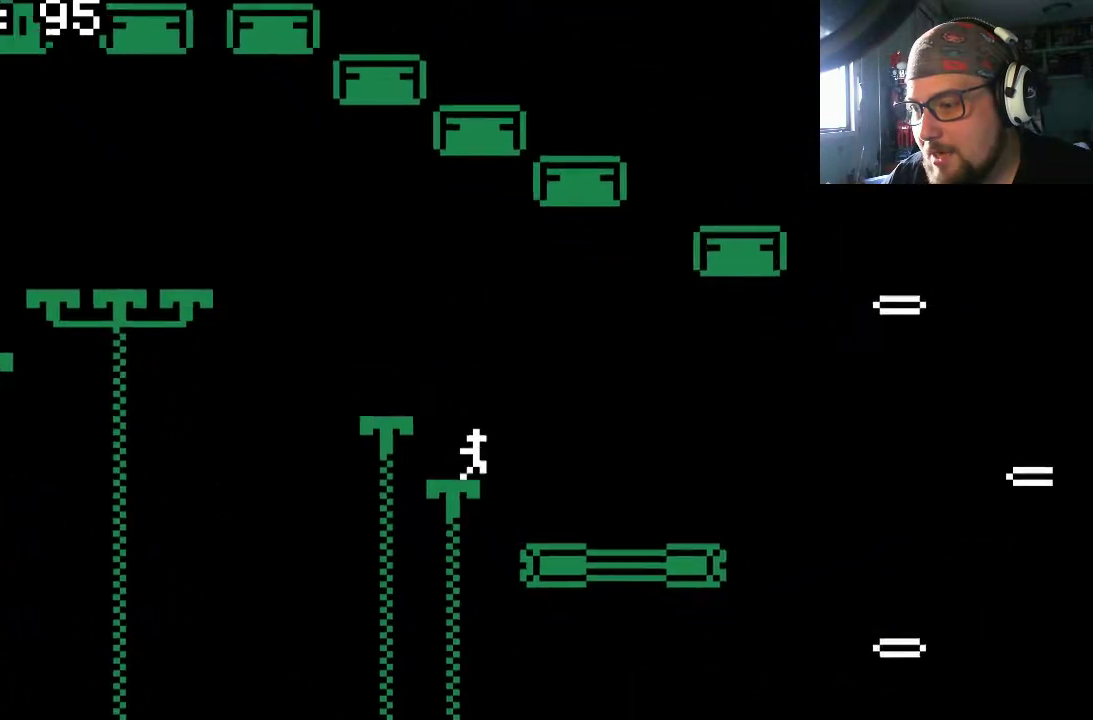
{"buttons": ["DPAD_RIGHT"], "left_stick": "center", "right_stick": "center", "events": []}
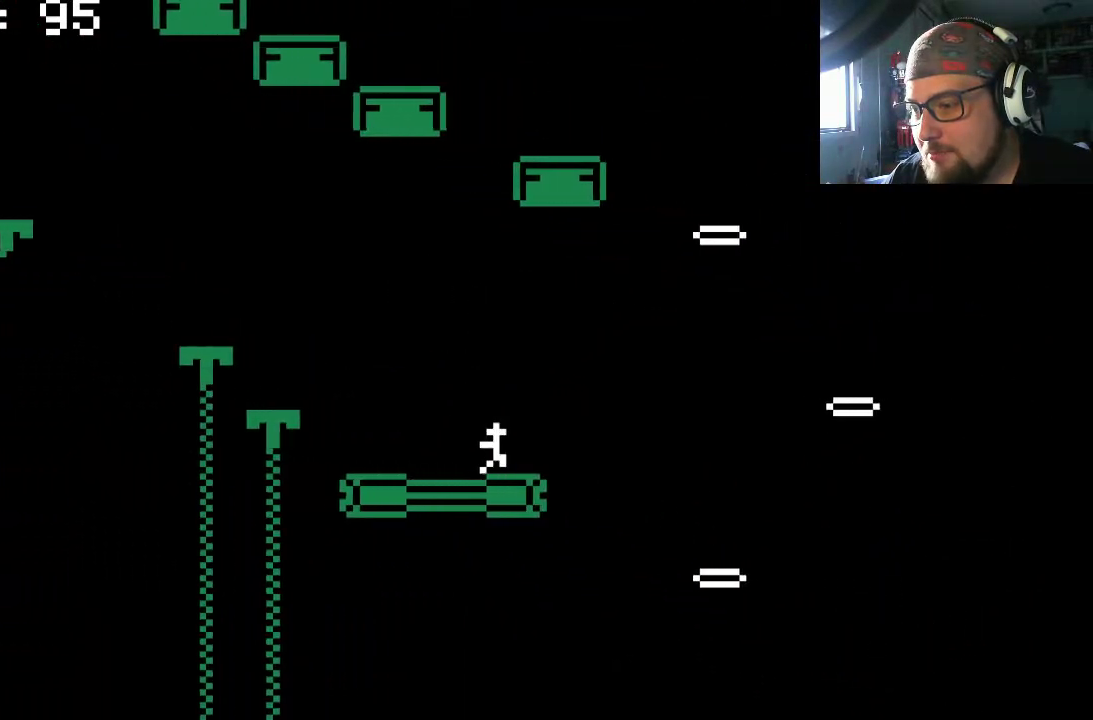
{"buttons": ["DPAD_RIGHT"], "left_stick": "center", "right_stick": "center", "events": [[33, "CROSS", "down"], [133, "CROSS", "up"]]}
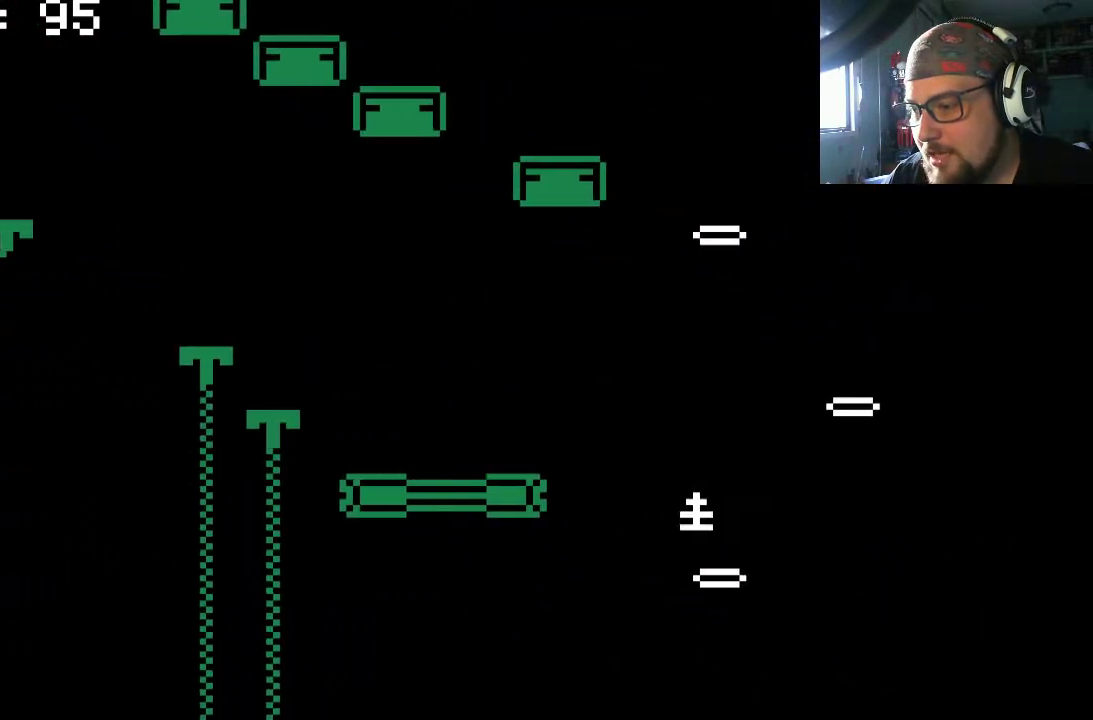
{"buttons": ["DPAD_RIGHT"], "left_stick": "center", "right_stick": "center", "events": [[133, "DPAD_RIGHT", "up"], [333, "DPAD_RIGHT", "down"]]}
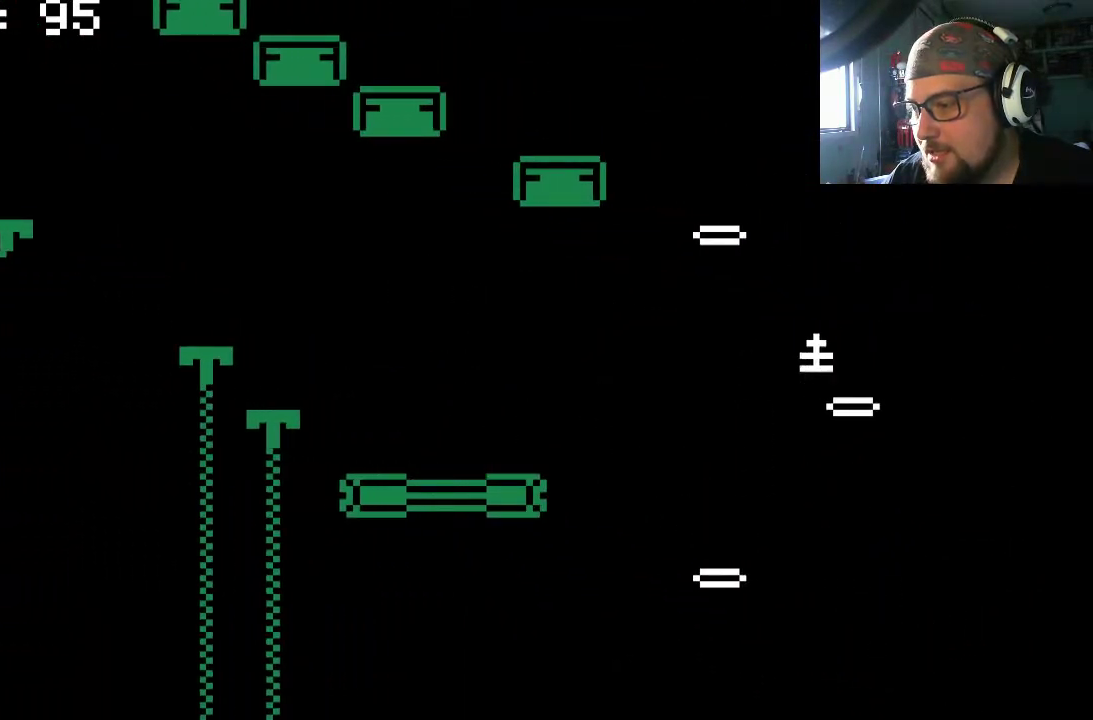
{"buttons": ["DPAD_LEFT"], "left_stick": "center", "right_stick": "center", "events": [[100, "DPAD_RIGHT", "up"], [267, "DPAD_LEFT", "down"]]}
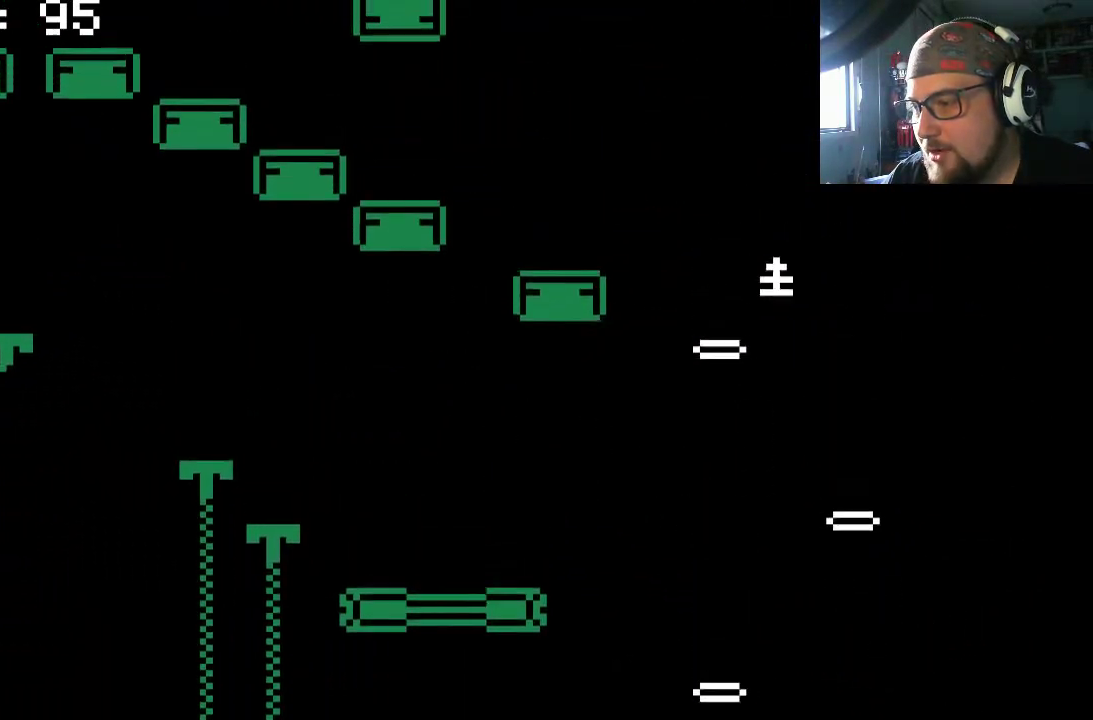
{"buttons": ["DPAD_LEFT"], "left_stick": "center", "right_stick": "center", "events": [[67, "DPAD_LEFT", "up"], [233, "DPAD_LEFT", "down"]]}
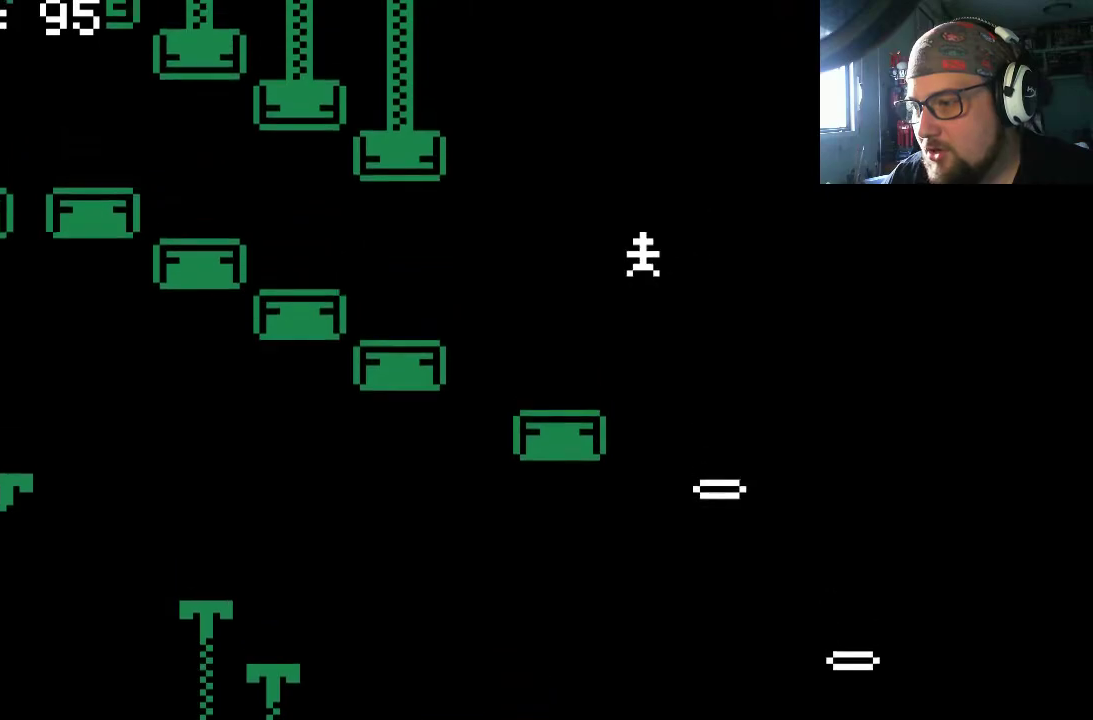
{"buttons": [], "left_stick": "center", "right_stick": "center", "events": [[233, "DPAD_LEFT", "up"]]}
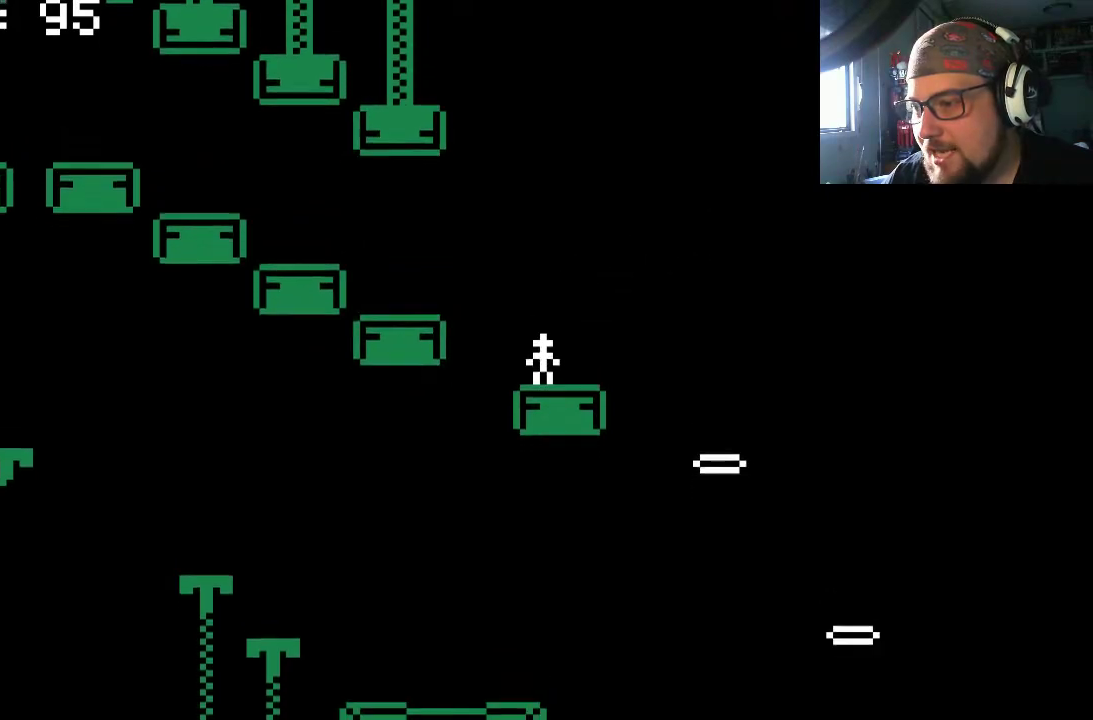
{"buttons": ["DPAD_LEFT"], "left_stick": "center", "right_stick": "center", "events": [[33, "DPAD_RIGHT", "down"], [133, "DPAD_RIGHT", "up"], [233, "DPAD_LEFT", "down"], [333, "CROSS", "down"], [467, "CROSS", "up"]]}